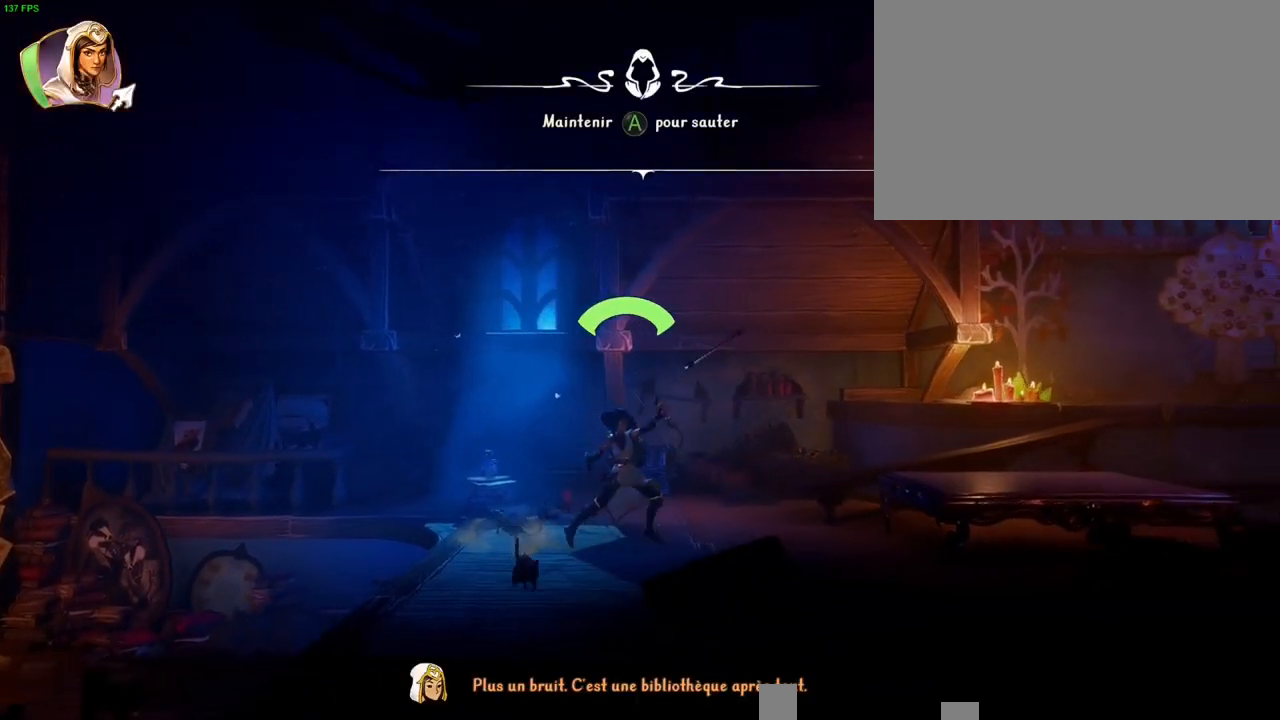
Gameplay with a controller (PlayStation layout); each line is a JSON object with the inputs held at the frame after it. "button_events" lists button changes between this image and that frame as [ms after this image, input, new state], when the widget could be followed in between (sticks are given only as held states).
{"buttons": ["CROSS"], "left_stick": "right", "right_stick": "center", "button_events": [[333, "CROSS", "down"]]}
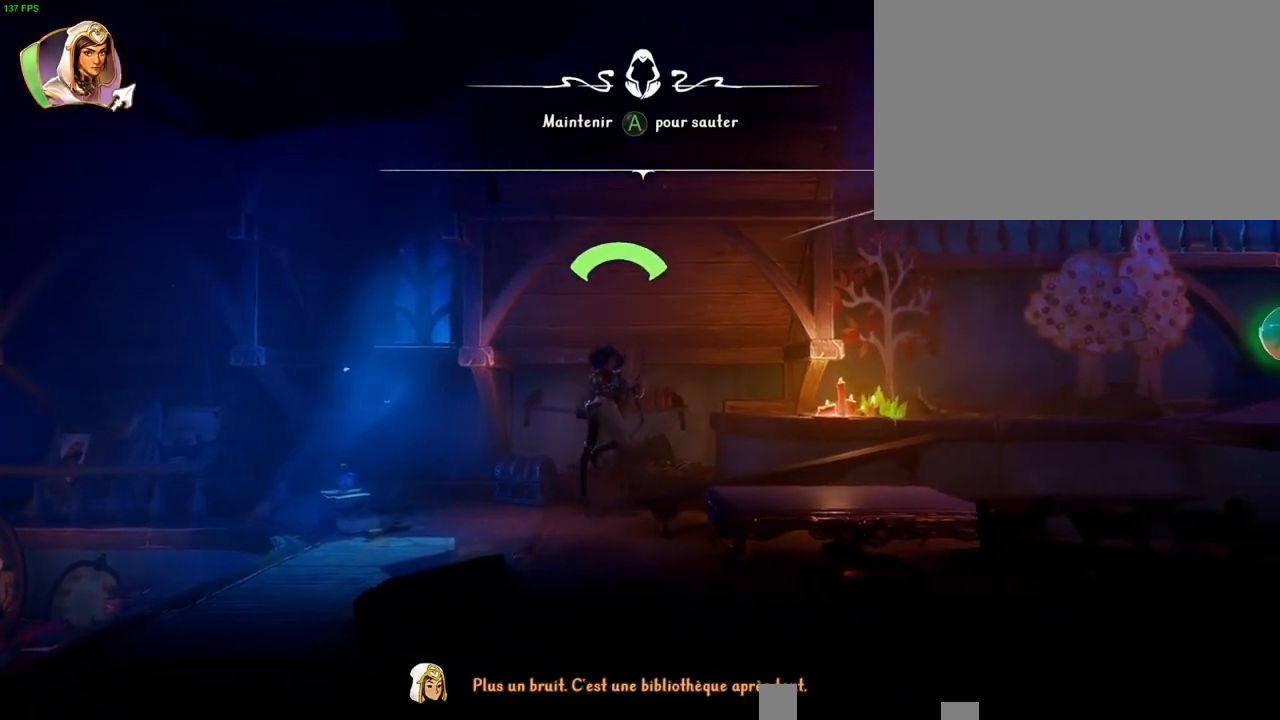
{"buttons": [], "left_stick": "right", "right_stick": "center", "button_events": [[233, "CROSS", "up"]]}
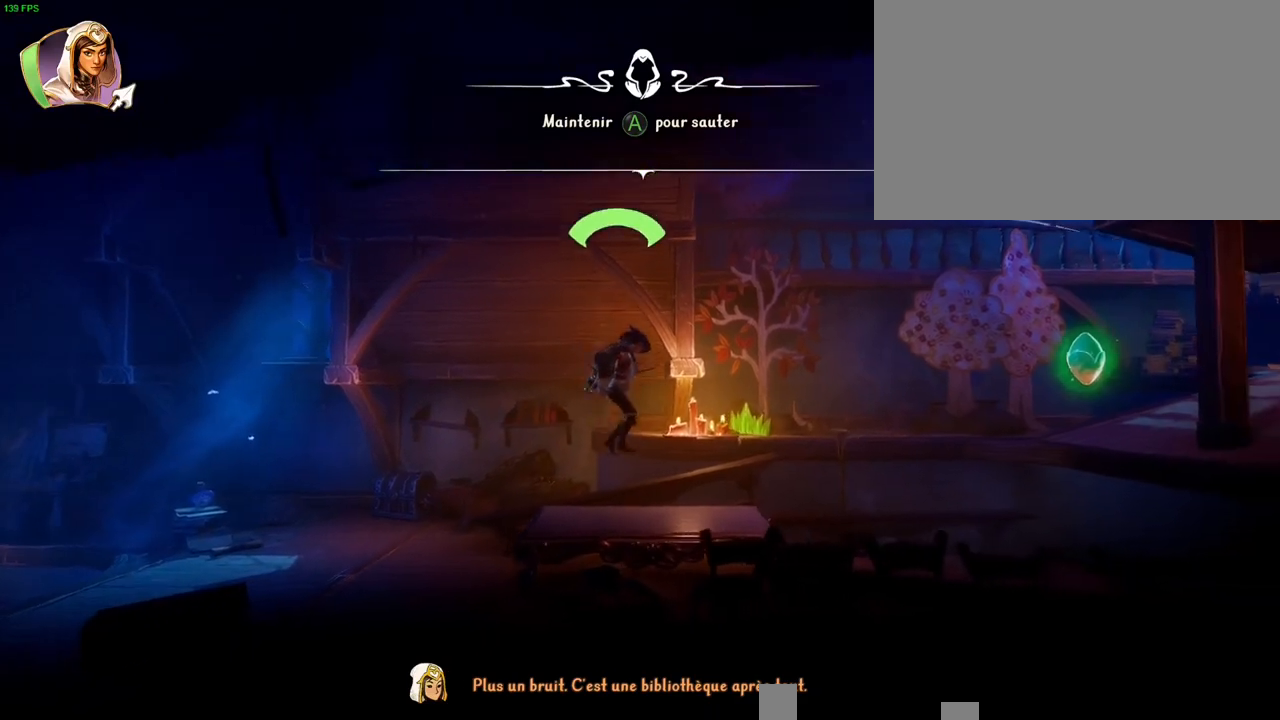
{"buttons": [], "left_stick": "right", "right_stick": "center", "button_events": []}
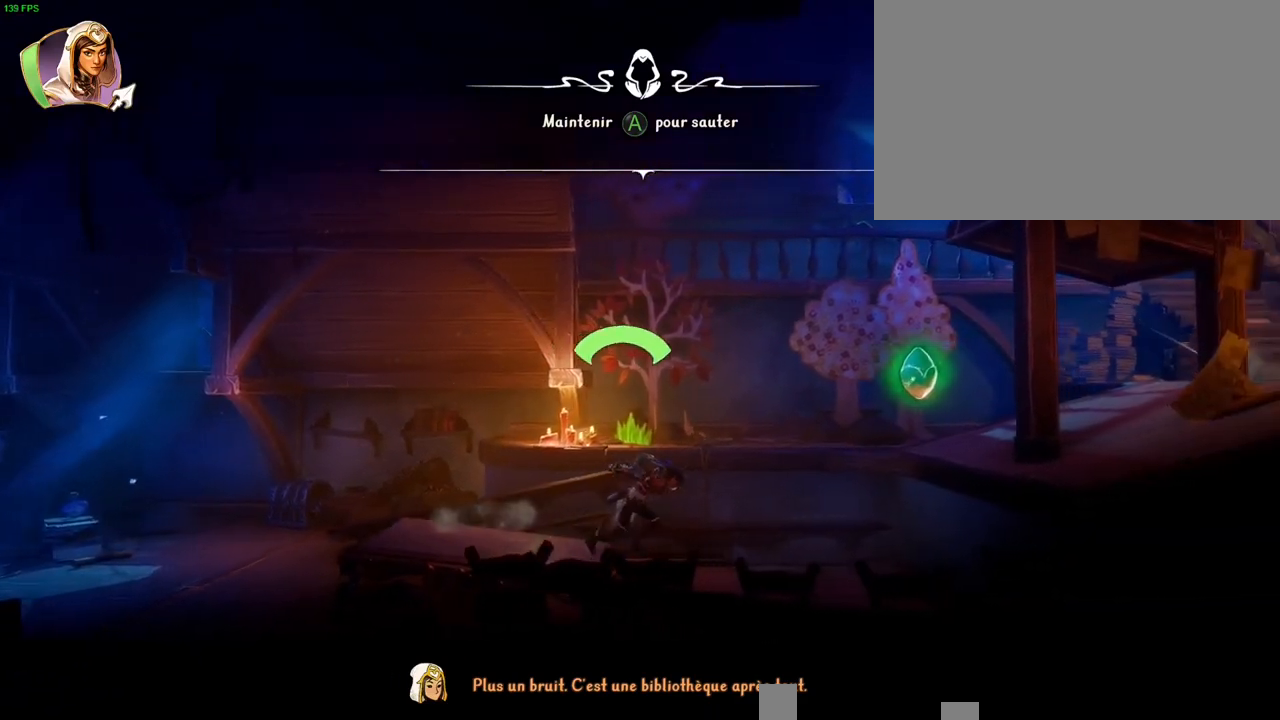
{"buttons": ["CROSS"], "left_stick": "right", "right_stick": "center", "button_events": [[367, "CROSS", "down"]]}
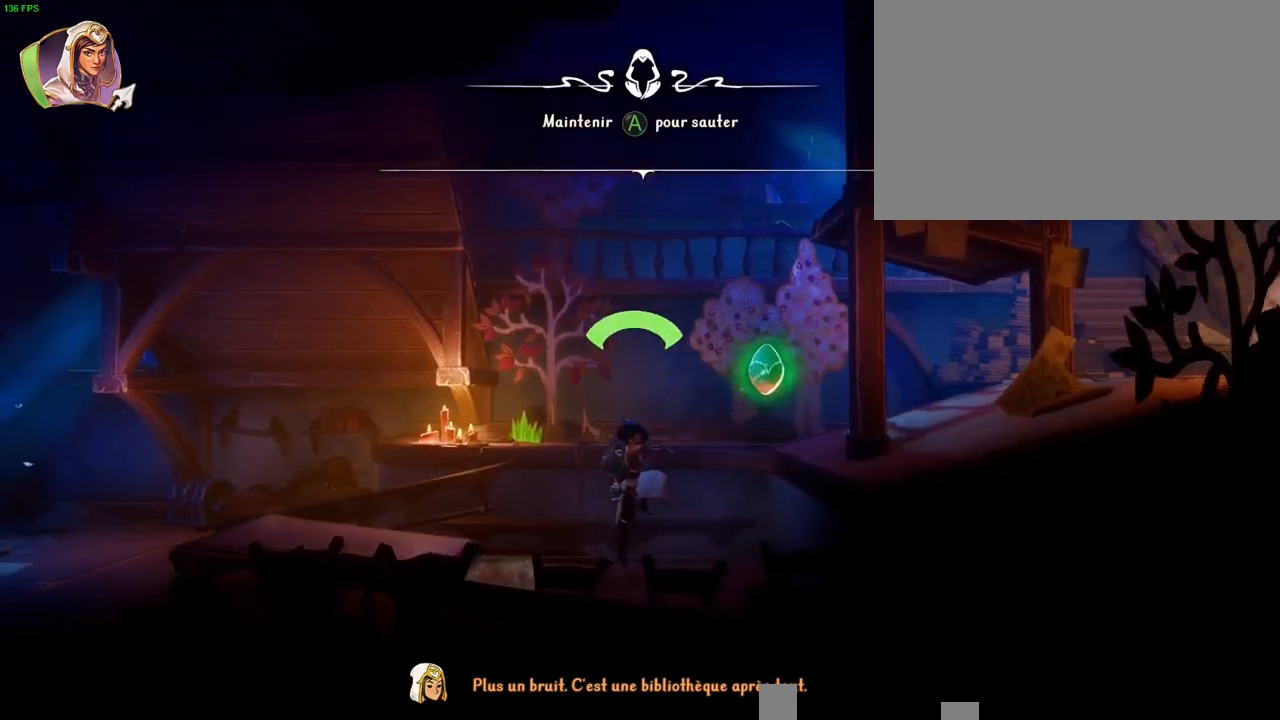
{"buttons": [], "left_stick": "right", "right_stick": "center", "button_events": [[350, "CROSS", "up"]]}
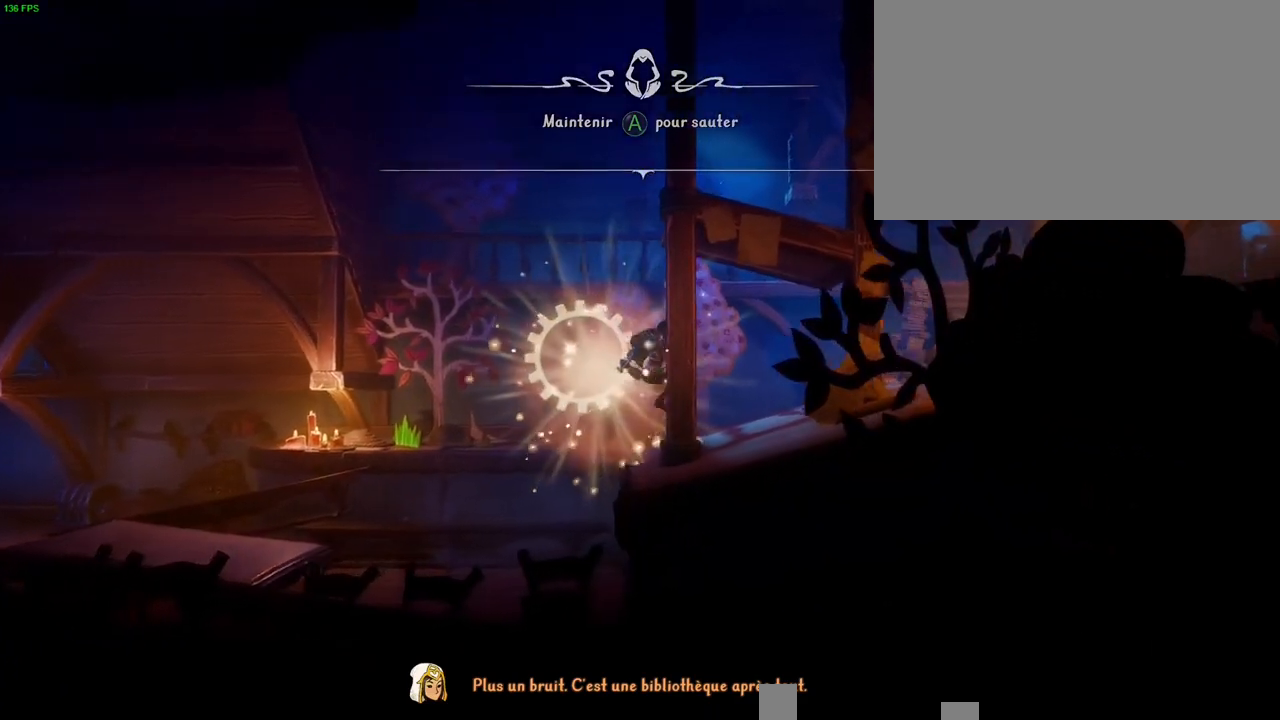
{"buttons": [], "left_stick": "right", "right_stick": "center", "button_events": []}
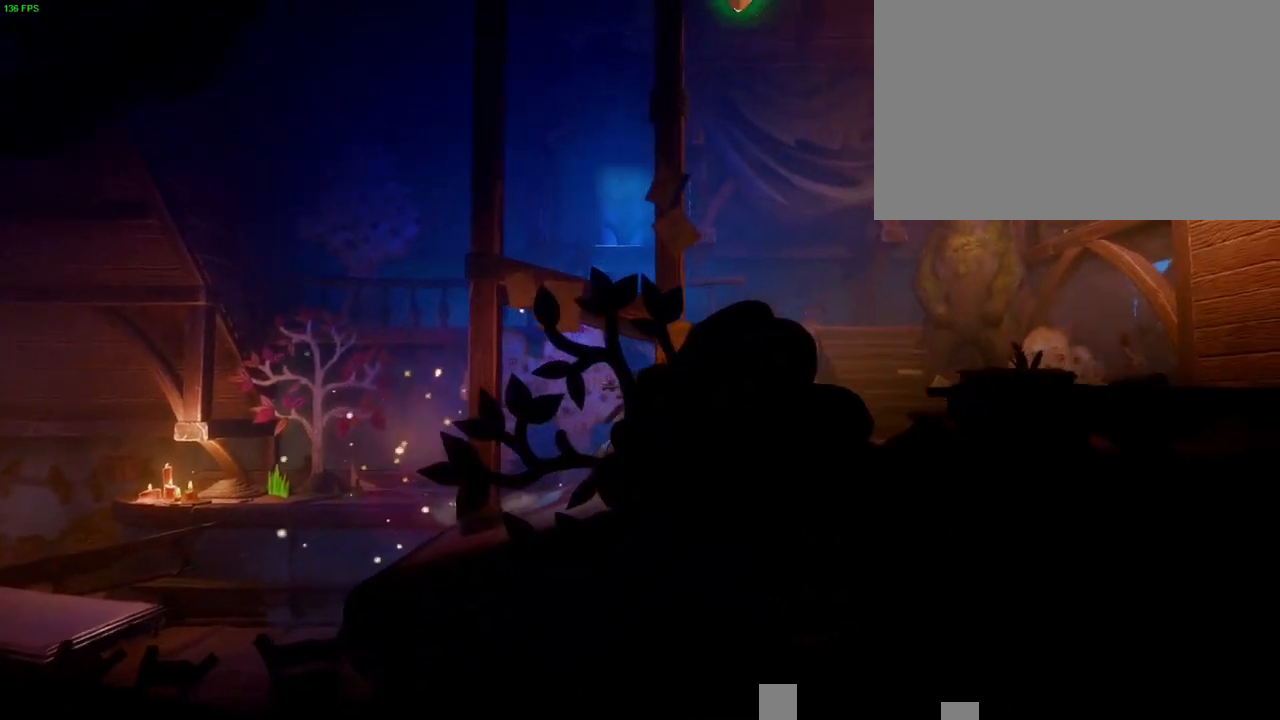
{"buttons": ["CROSS"], "left_stick": "left", "right_stick": "center", "button_events": [[367, "CROSS", "down"]]}
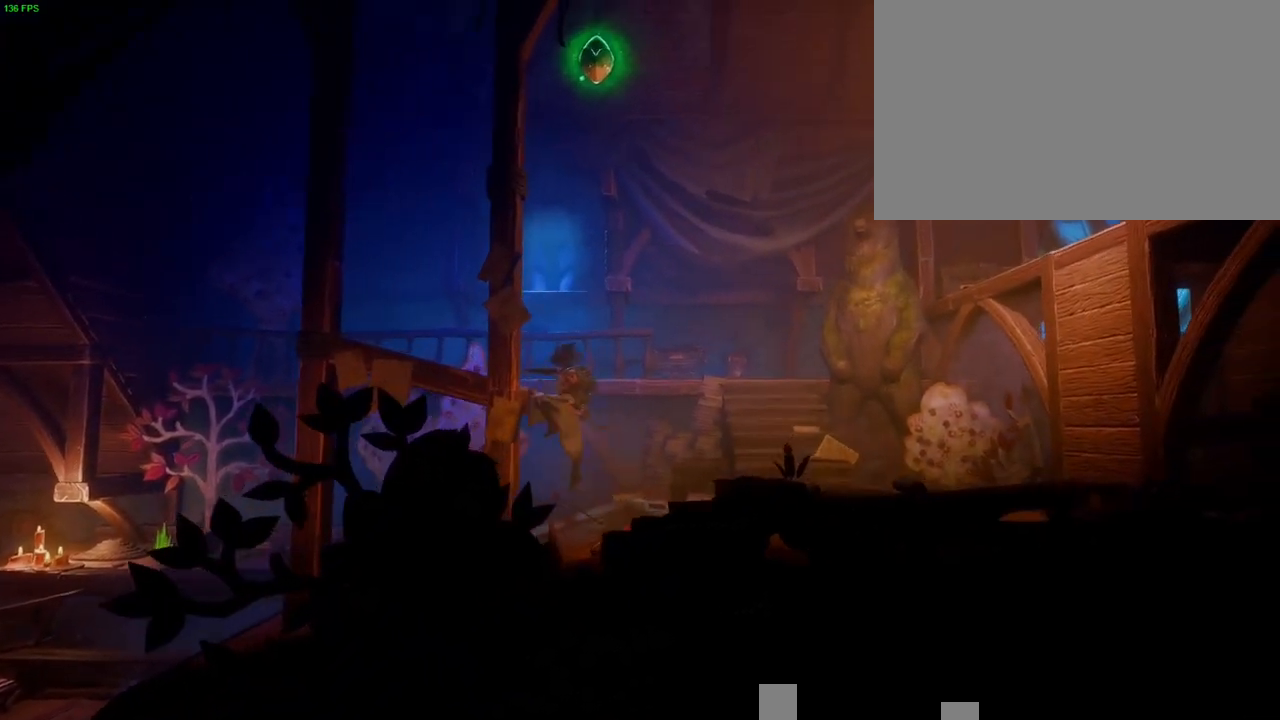
{"buttons": ["CROSS"], "left_stick": "up-right", "right_stick": "center", "button_events": [[217, "CROSS", "up"], [483, "CROSS", "down"]]}
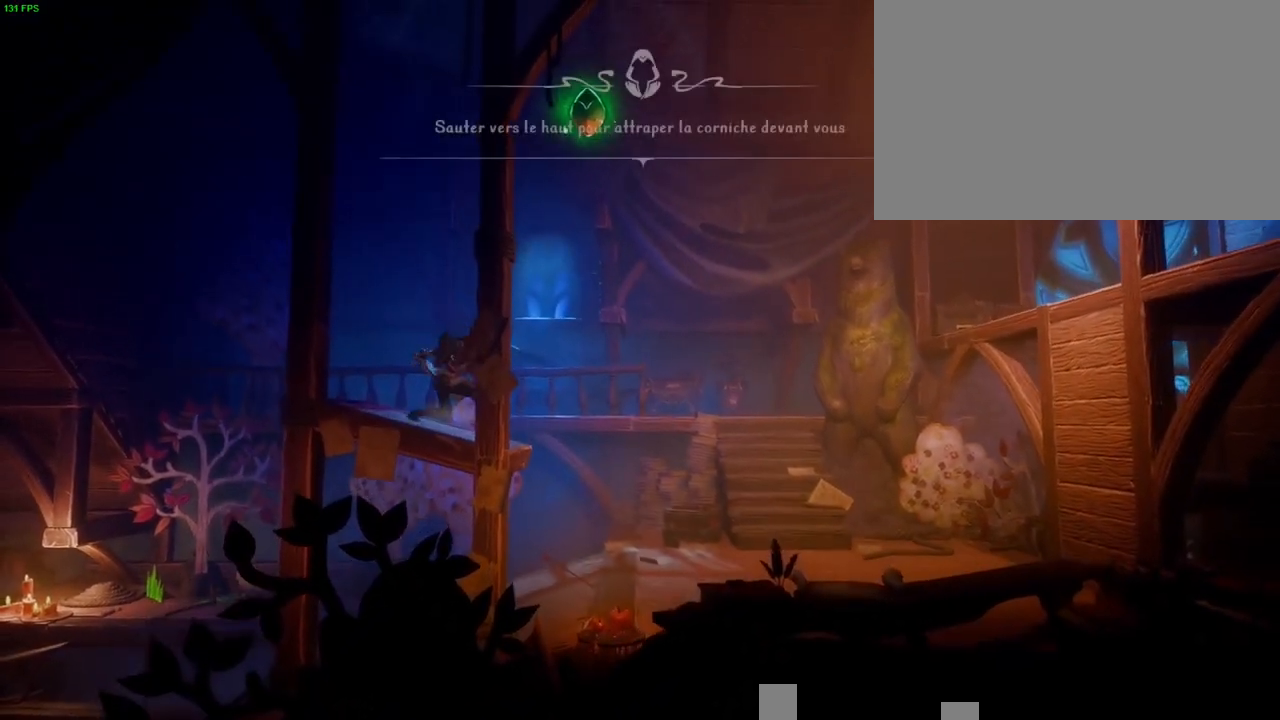
{"buttons": ["CROSS"], "left_stick": "up-right", "right_stick": "center", "button_events": []}
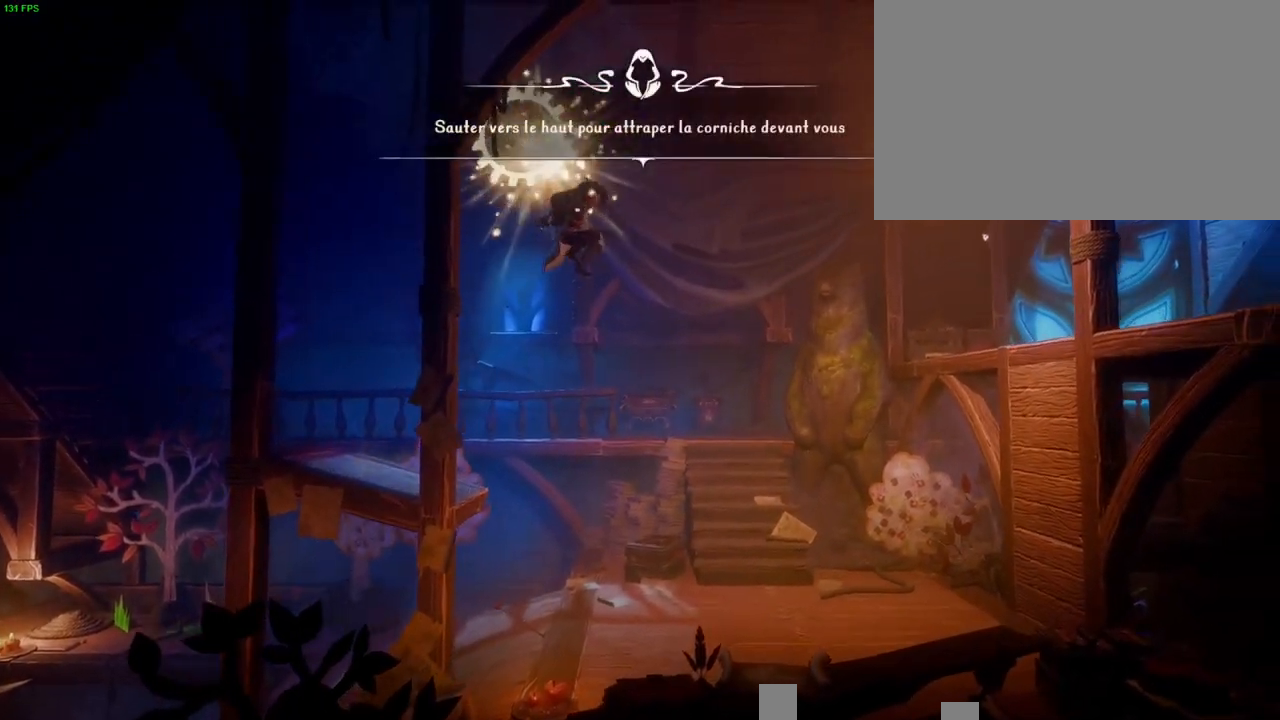
{"buttons": [], "left_stick": "up-right", "right_stick": "center", "button_events": [[67, "CROSS", "up"], [67, "DPAD_RIGHT", "down"], [117, "DPAD_RIGHT", "up"]]}
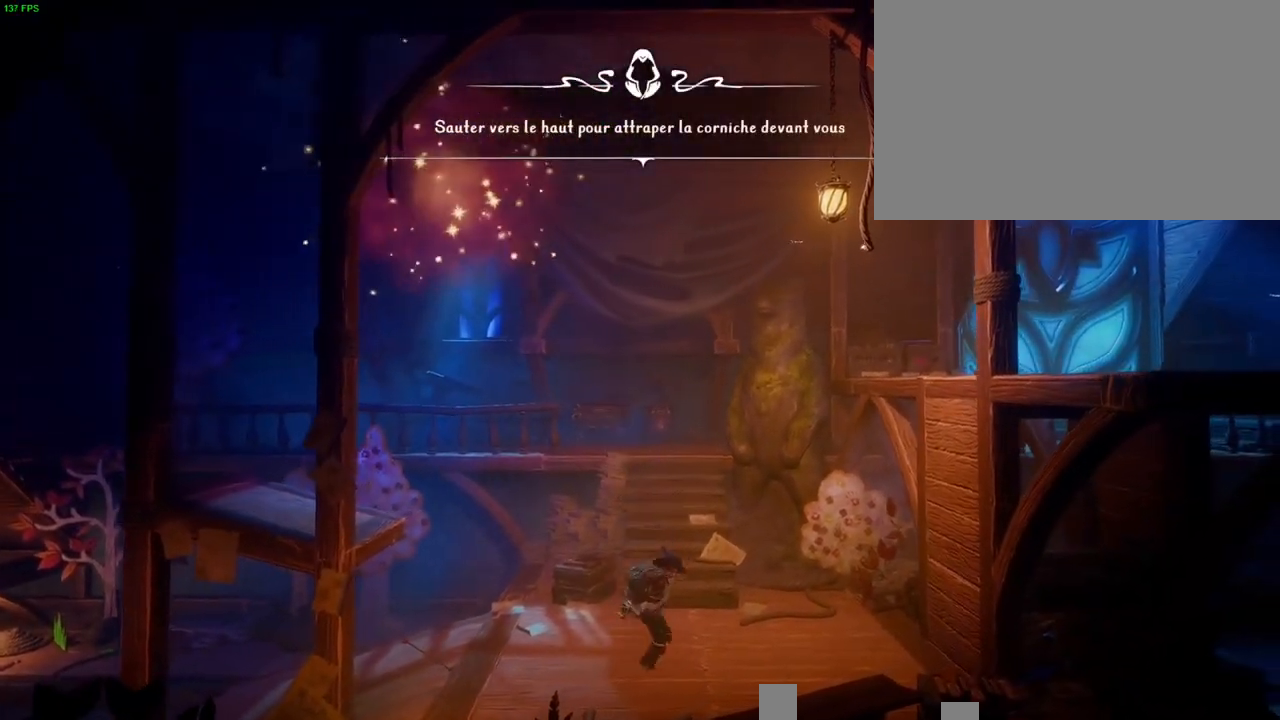
{"buttons": ["CROSS"], "left_stick": "up-right", "right_stick": "center", "button_events": [[250, "CROSS", "down"]]}
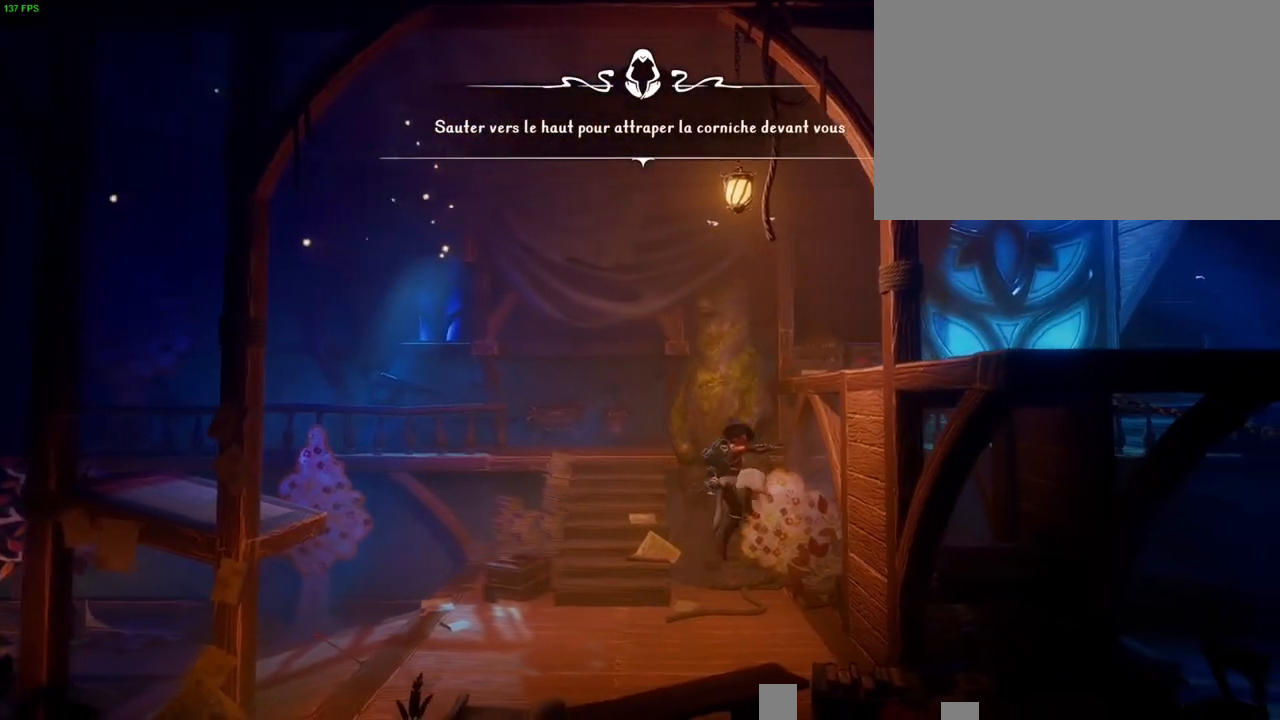
{"buttons": [], "left_stick": "up-right", "right_stick": "center", "button_events": [[283, "CROSS", "up"]]}
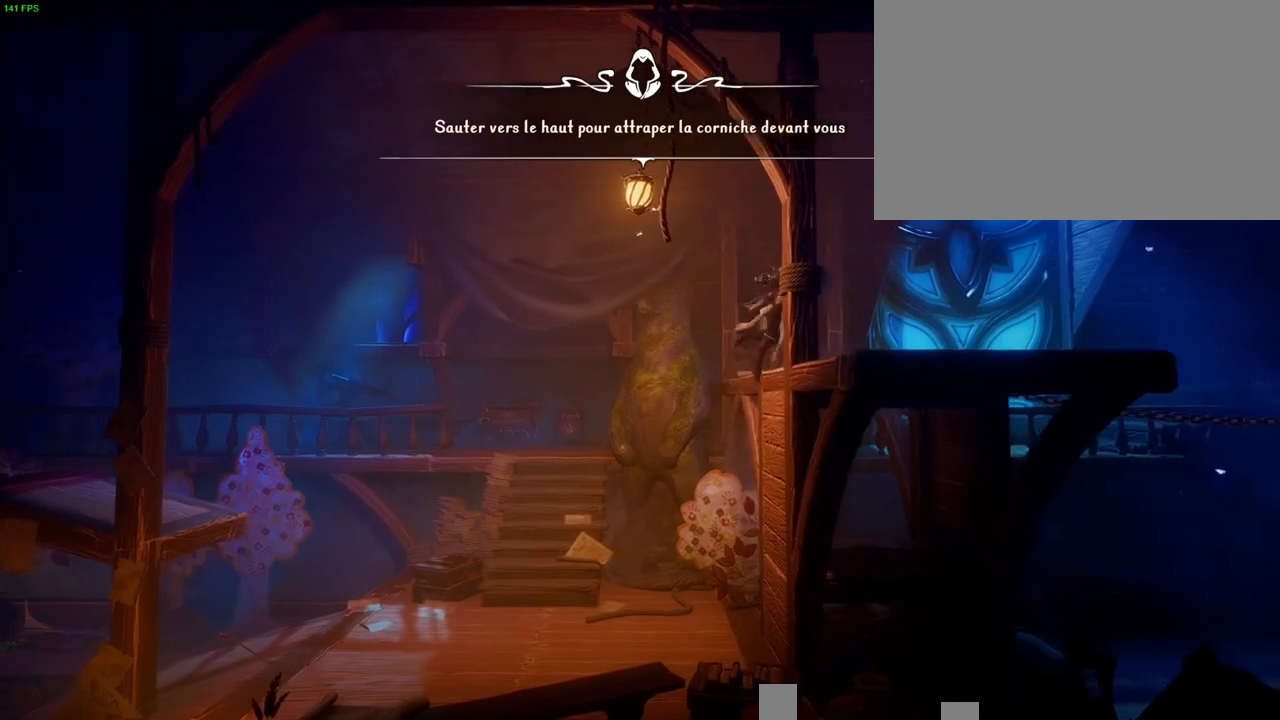
{"buttons": [], "left_stick": "up-right", "right_stick": "center", "button_events": []}
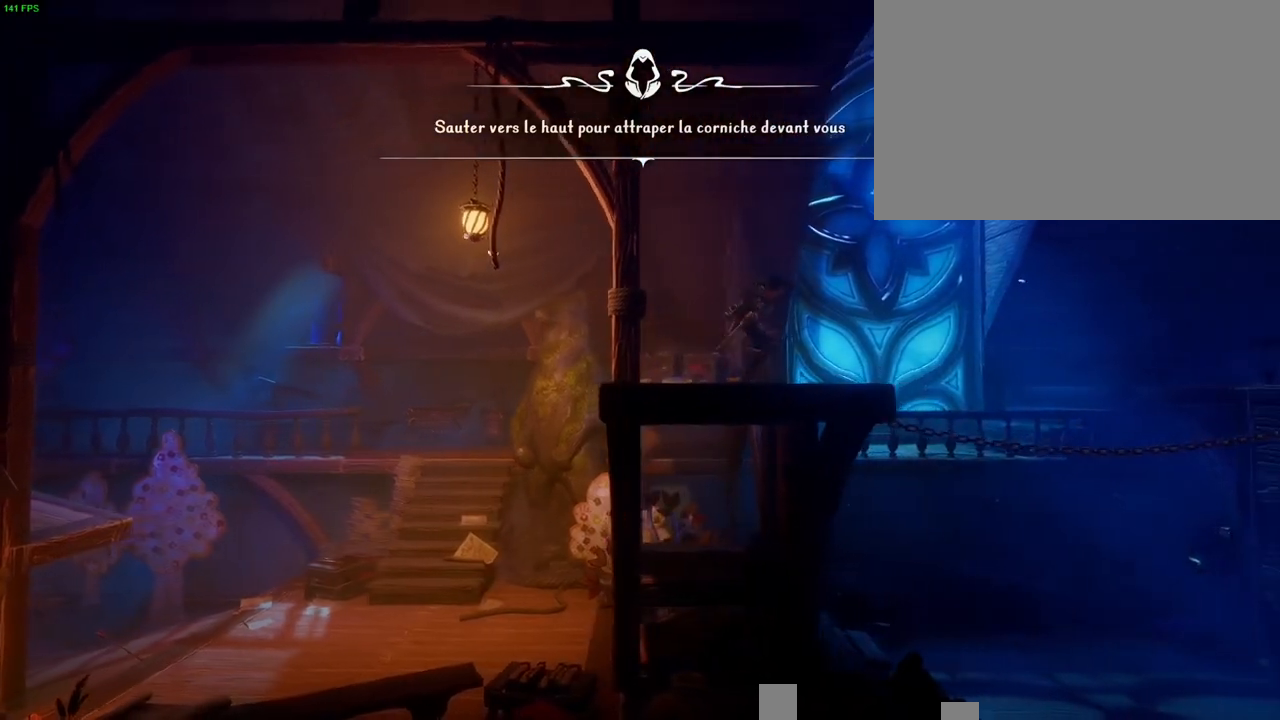
{"buttons": [], "left_stick": "up-right", "right_stick": "center", "button_events": []}
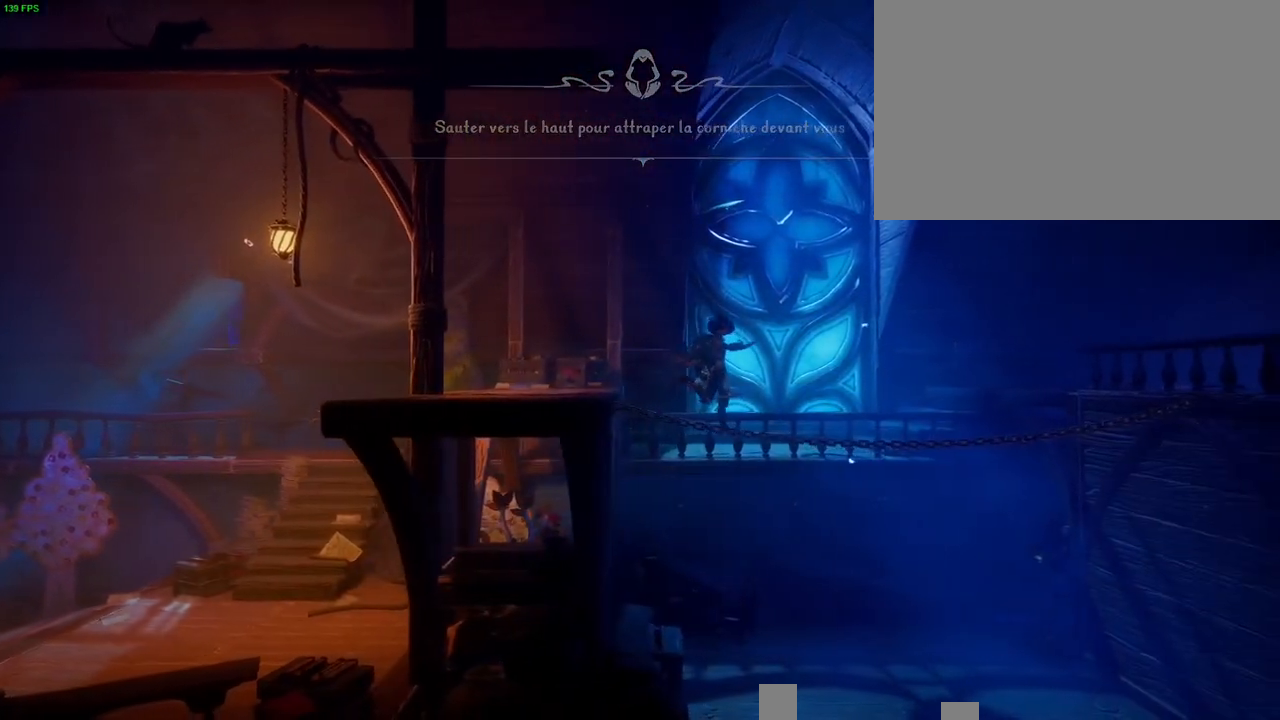
{"buttons": [], "left_stick": "up-right", "right_stick": "center", "button_events": []}
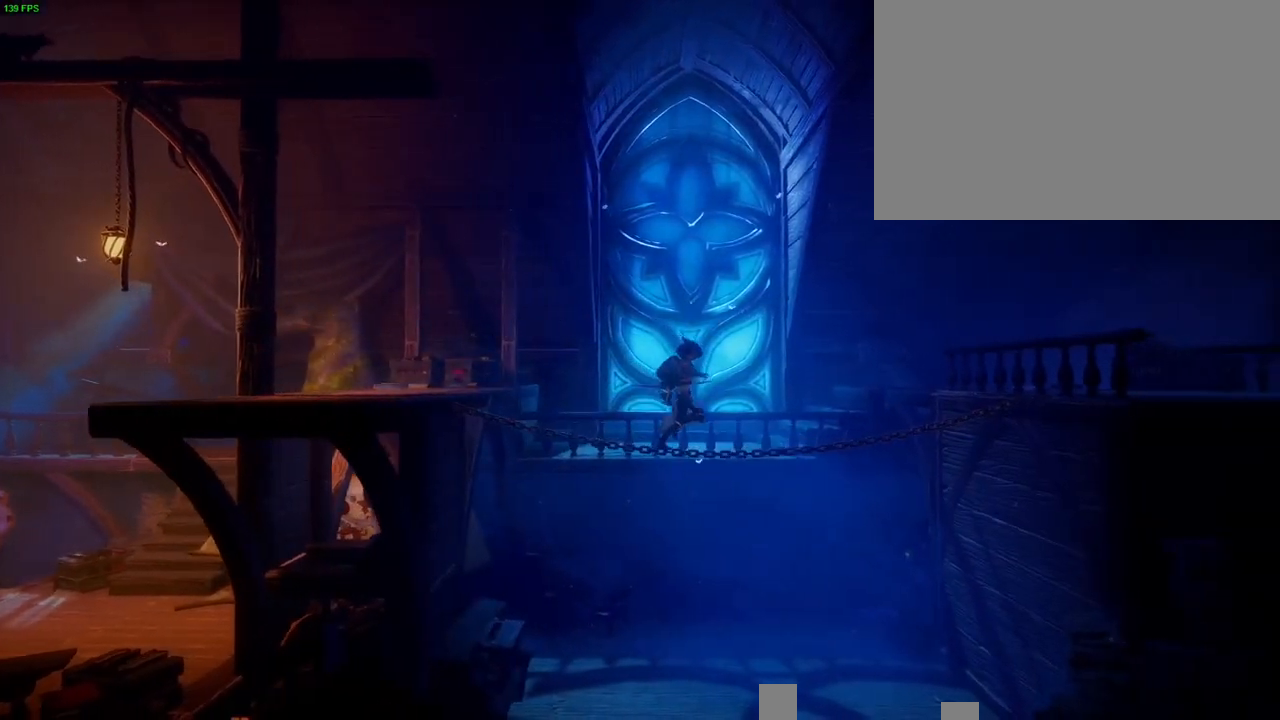
{"buttons": [], "left_stick": "up-right", "right_stick": "center", "button_events": []}
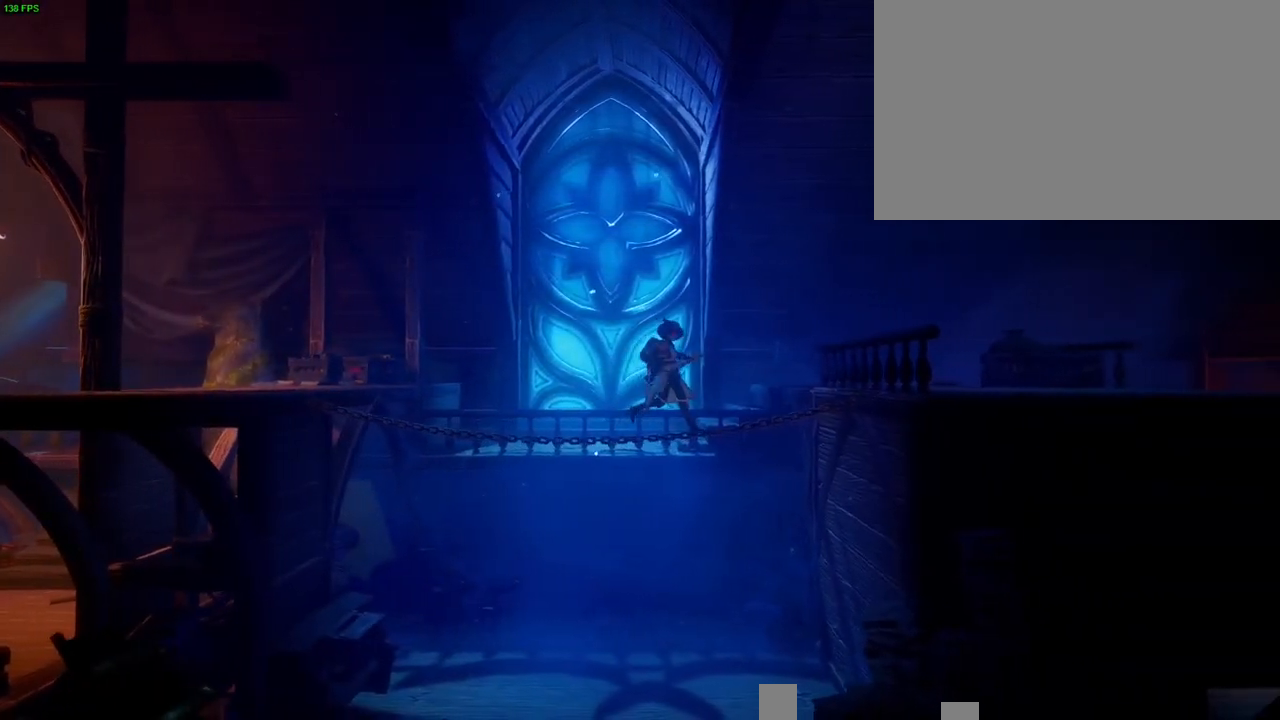
{"buttons": ["CROSS"], "left_stick": "up-right", "right_stick": "center", "button_events": [[200, "CROSS", "down"]]}
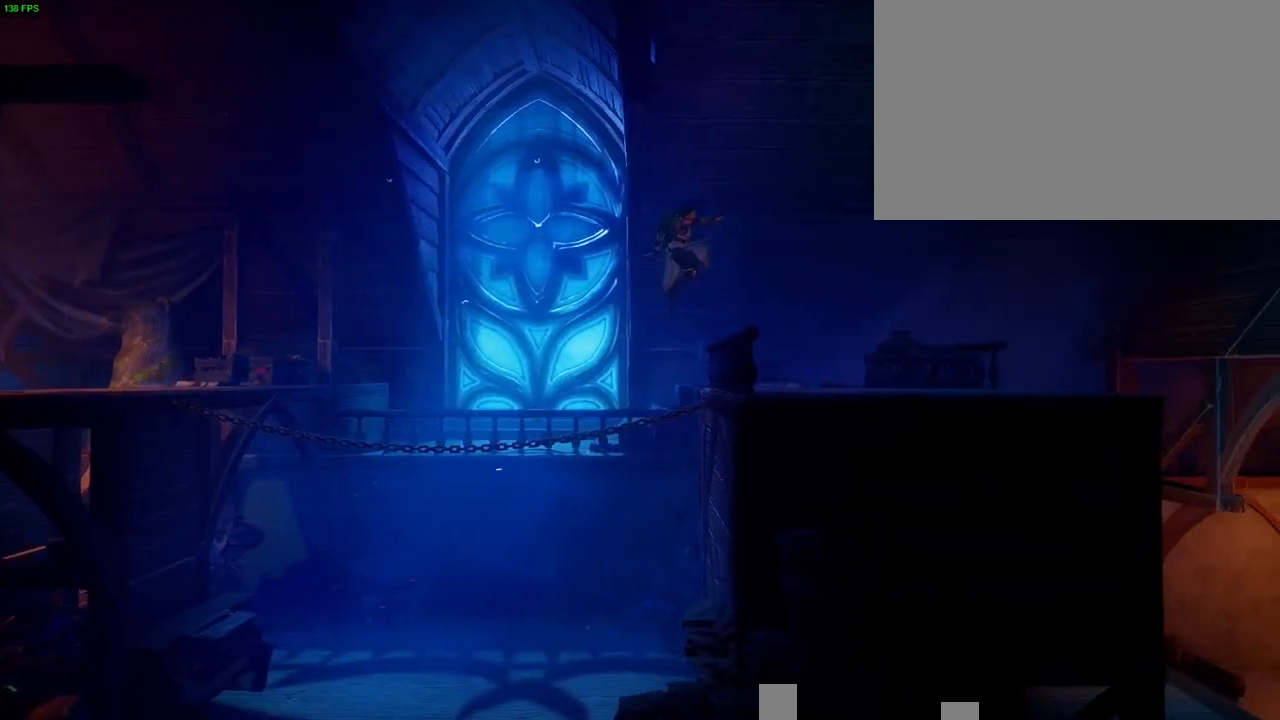
{"buttons": [], "left_stick": "up-right", "right_stick": "center", "button_events": [[167, "CROSS", "up"]]}
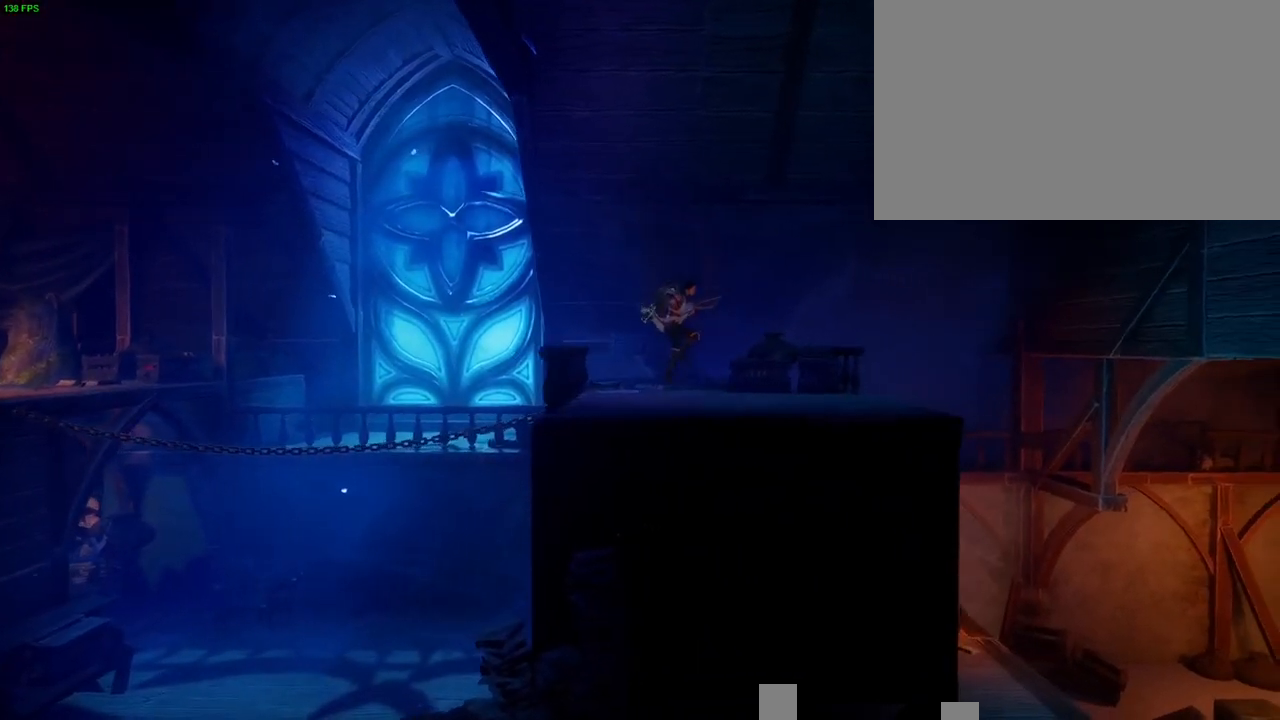
{"buttons": [], "left_stick": "up-right", "right_stick": "center", "button_events": []}
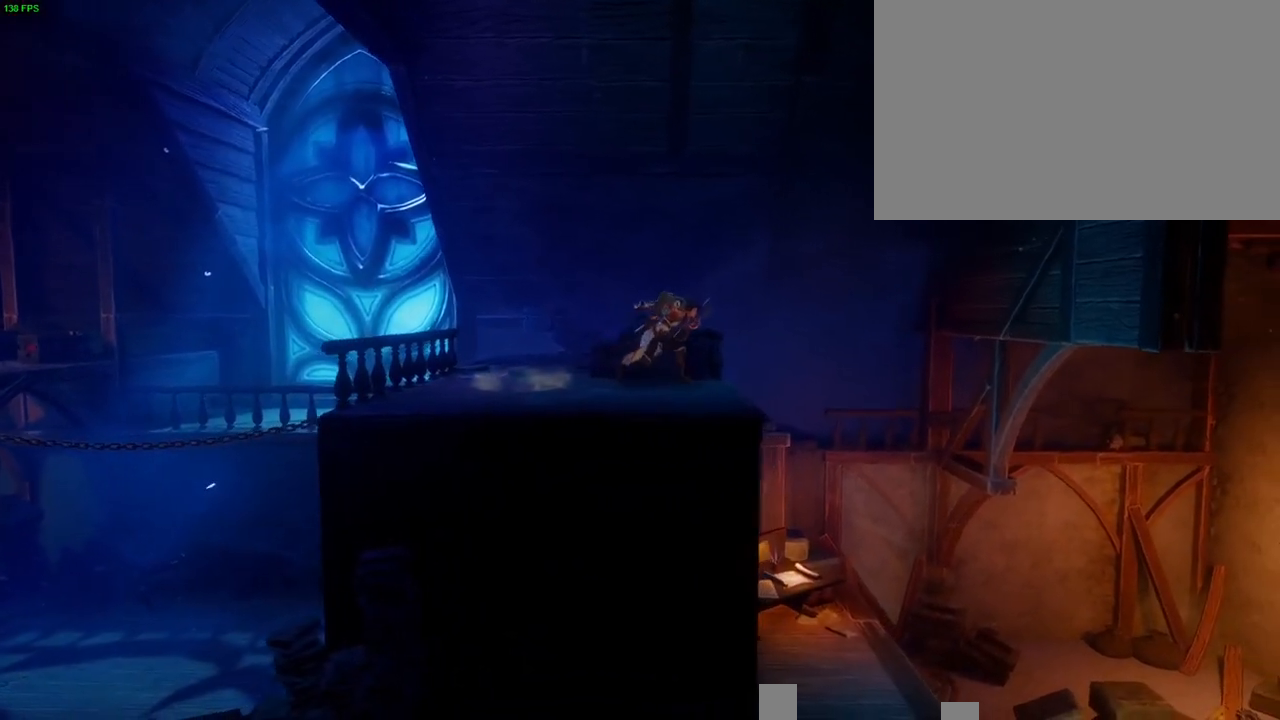
{"buttons": ["CROSS"], "left_stick": "up-right", "right_stick": "center", "button_events": [[117, "CROSS", "down"]]}
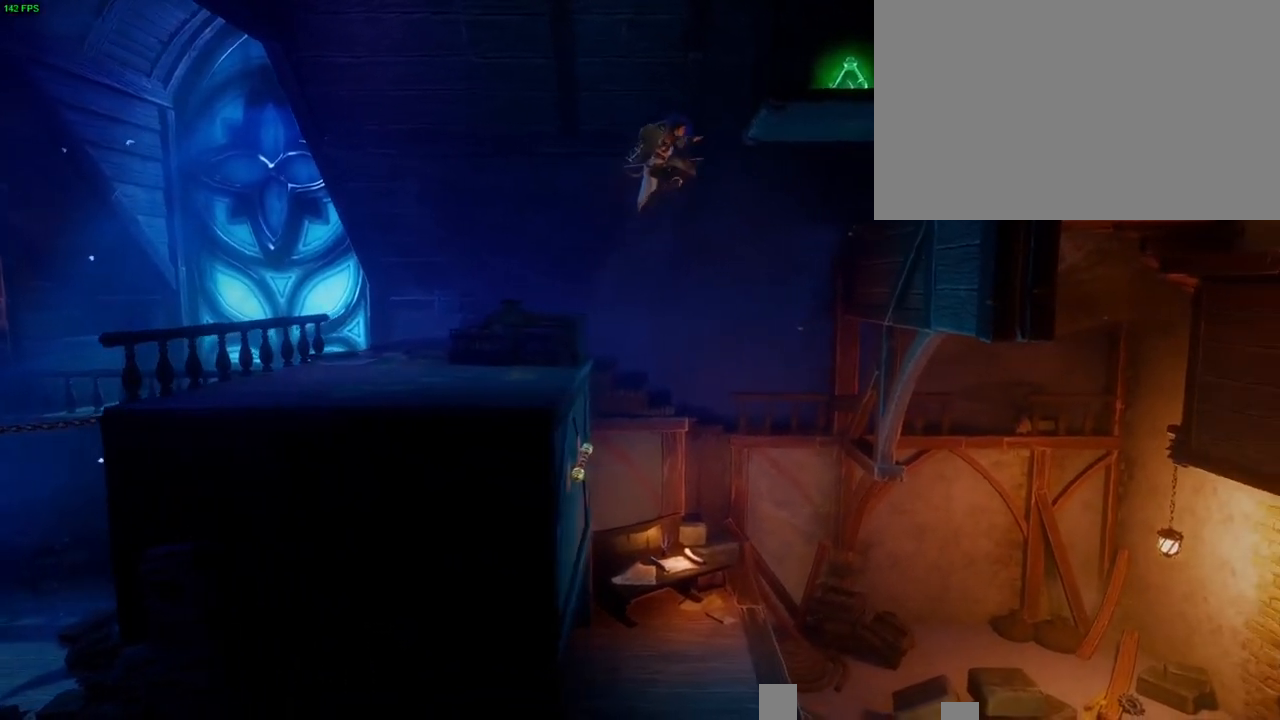
{"buttons": [], "left_stick": "up-right", "right_stick": "center", "button_events": [[350, "CROSS", "up"]]}
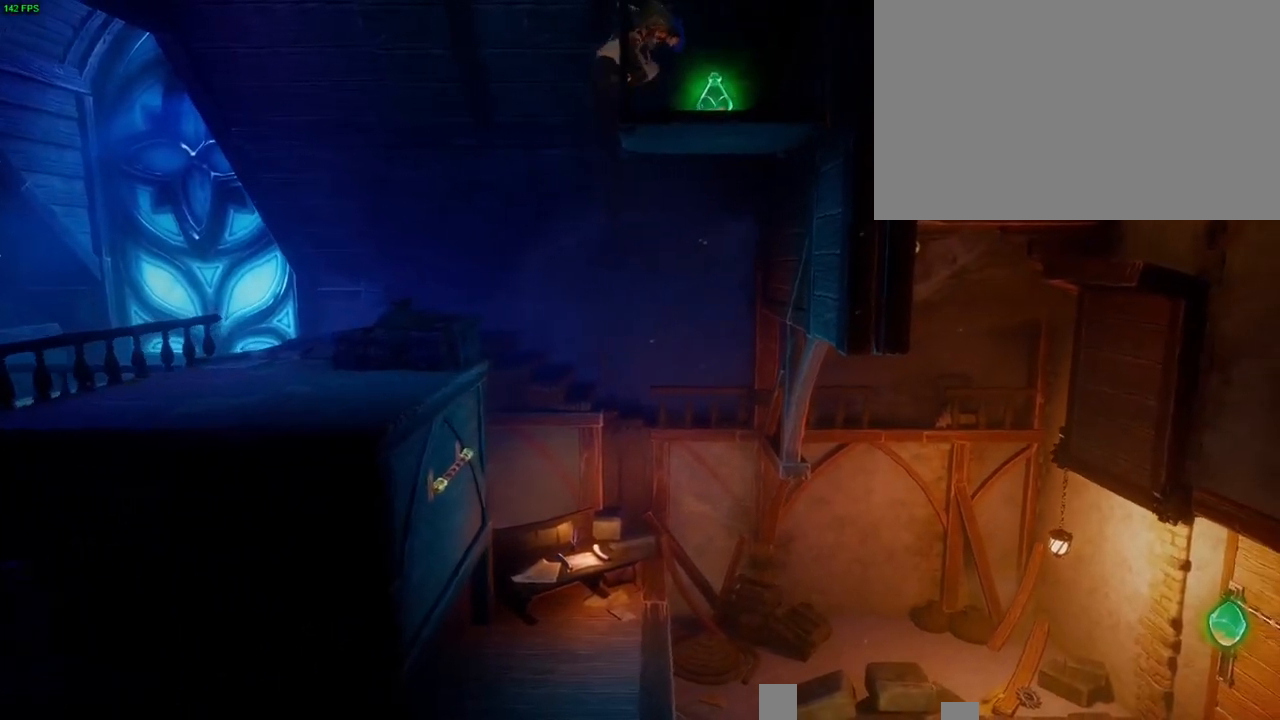
{"buttons": [], "left_stick": "left", "right_stick": "center", "button_events": [[300, "CROSS", "down"], [400, "CROSS", "up"]]}
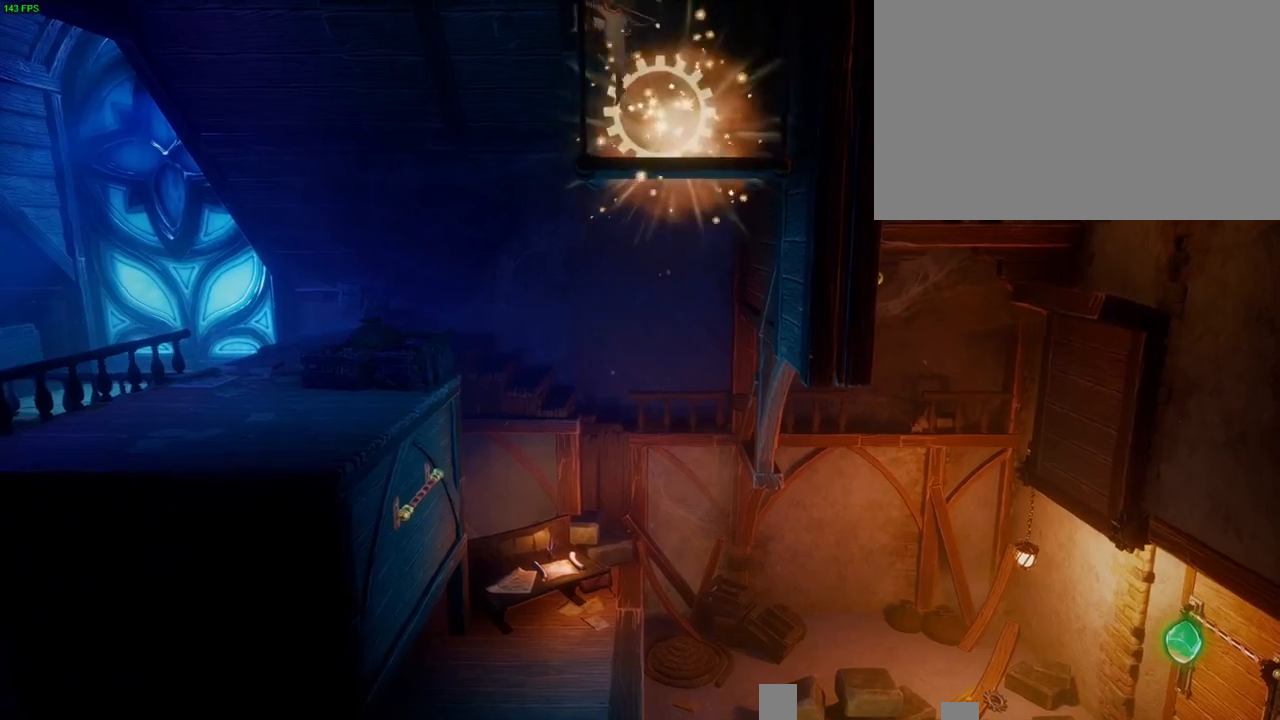
{"buttons": [], "left_stick": "up-right", "right_stick": "center", "button_events": []}
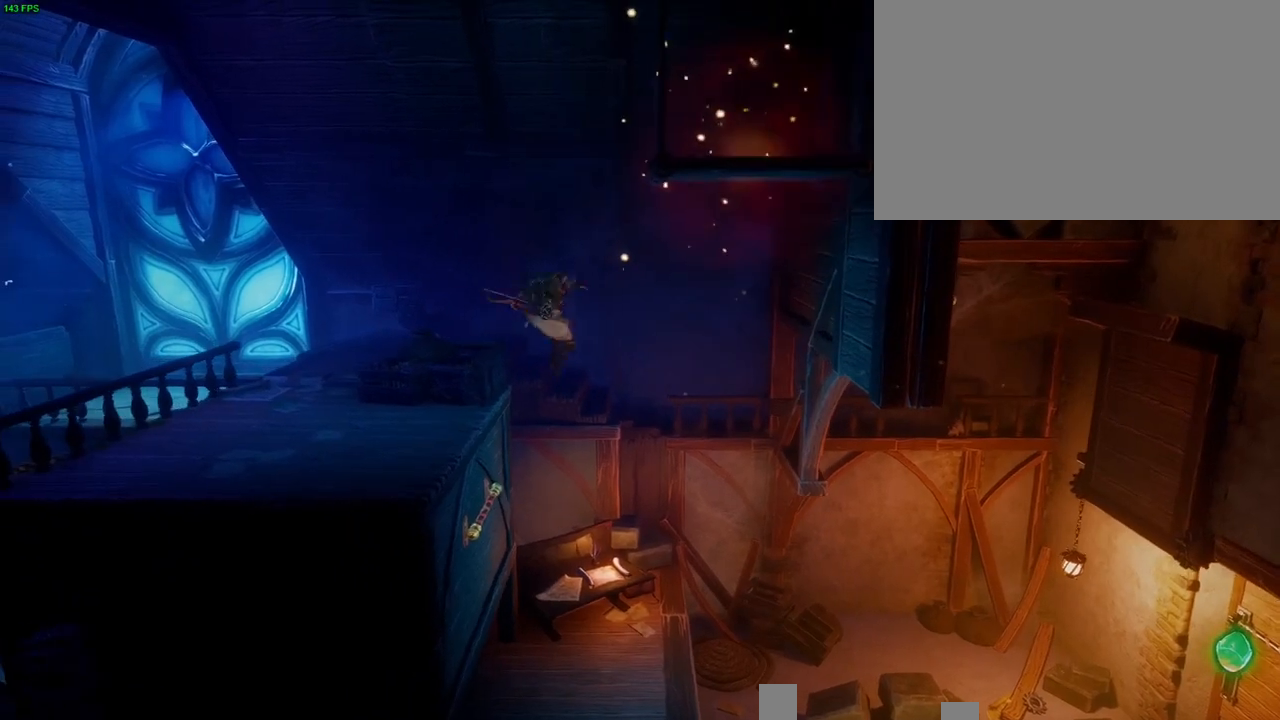
{"buttons": [], "left_stick": "up-right", "right_stick": "center", "button_events": []}
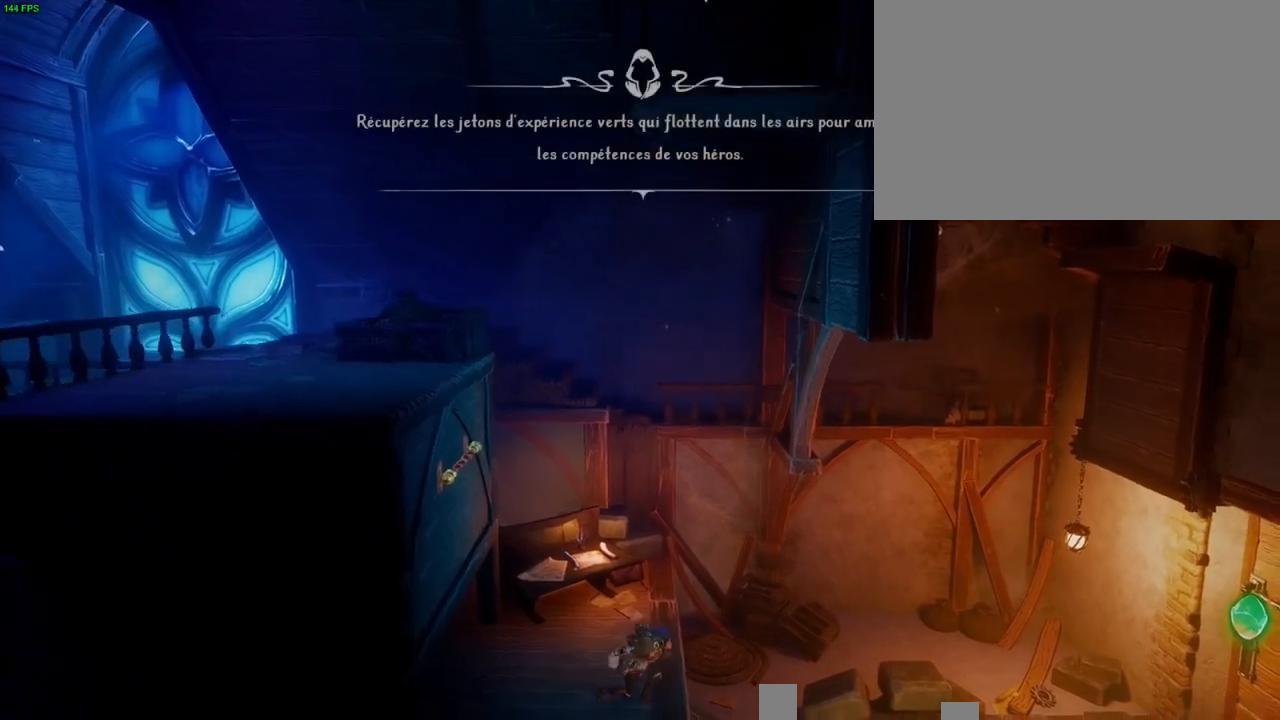
{"buttons": [], "left_stick": "up-right", "right_stick": "center", "button_events": []}
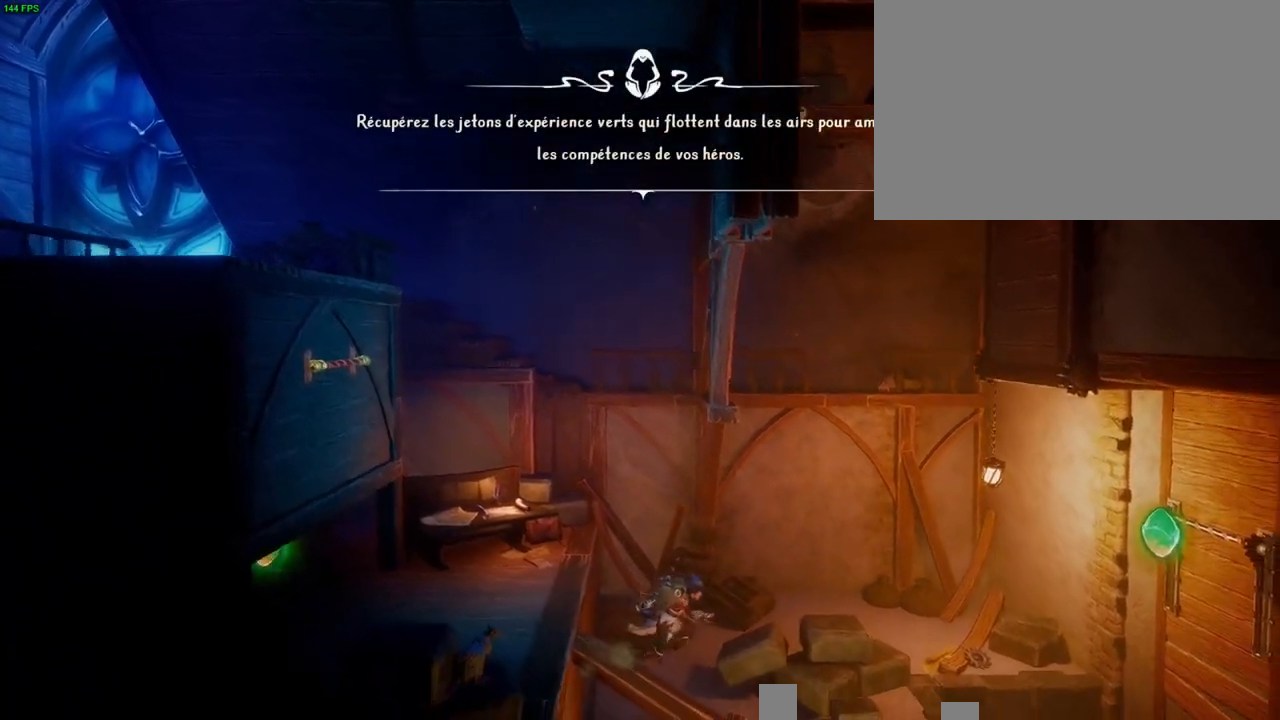
{"buttons": [], "left_stick": "up-right", "right_stick": "center", "button_events": []}
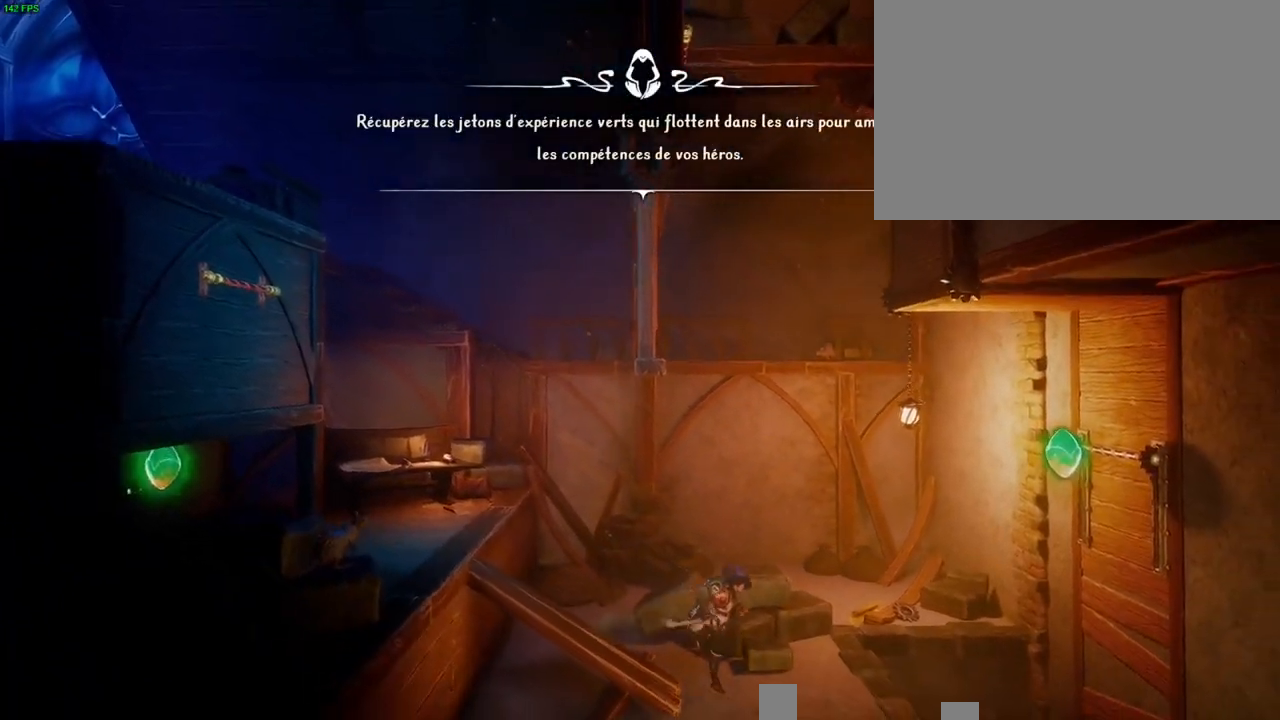
{"buttons": [], "left_stick": "up-right", "right_stick": "center", "button_events": []}
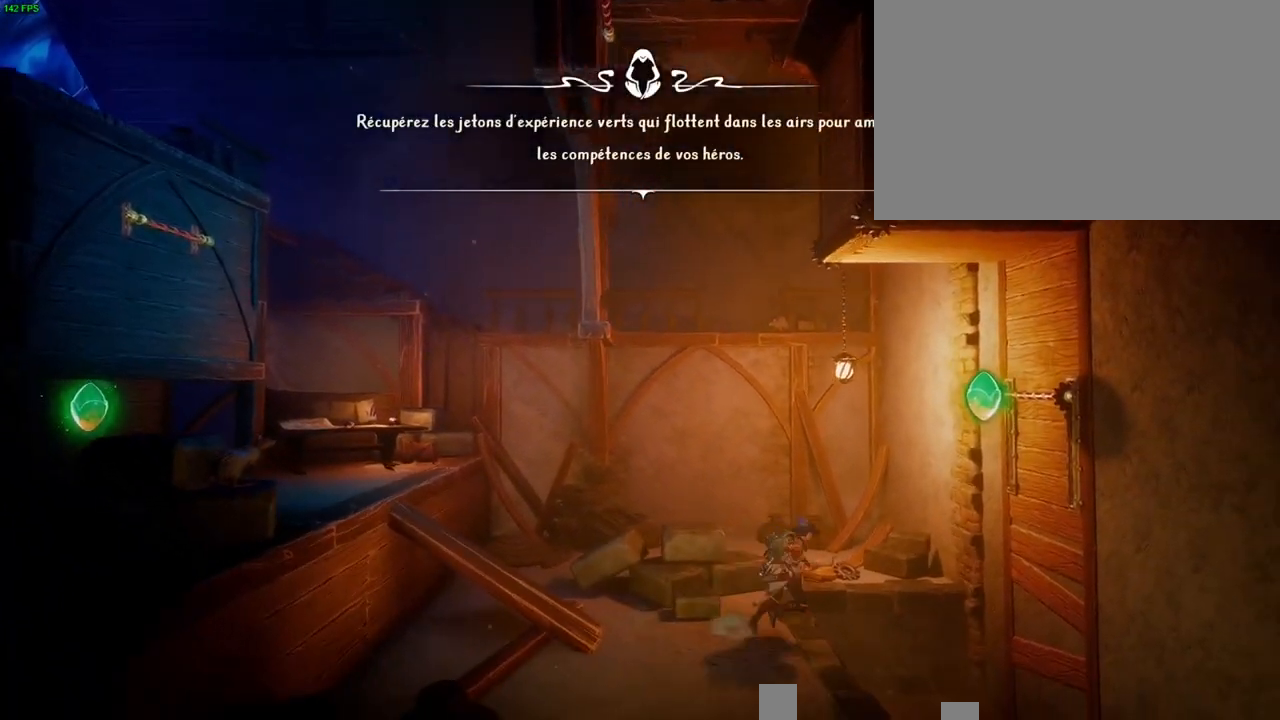
{"buttons": ["CROSS"], "left_stick": "up-right", "right_stick": "center", "button_events": [[83, "CROSS", "down"]]}
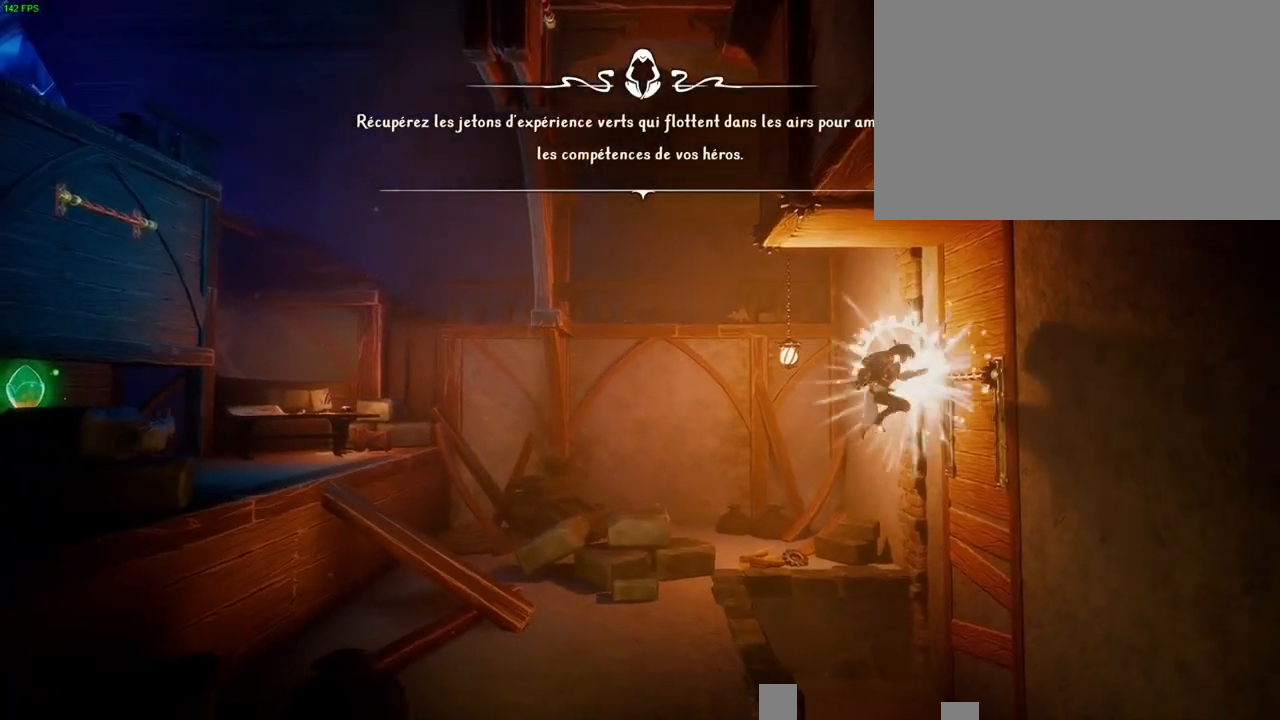
{"buttons": ["CROSS"], "left_stick": "left", "right_stick": "center", "button_events": [[100, "CROSS", "up"], [267, "CROSS", "down"]]}